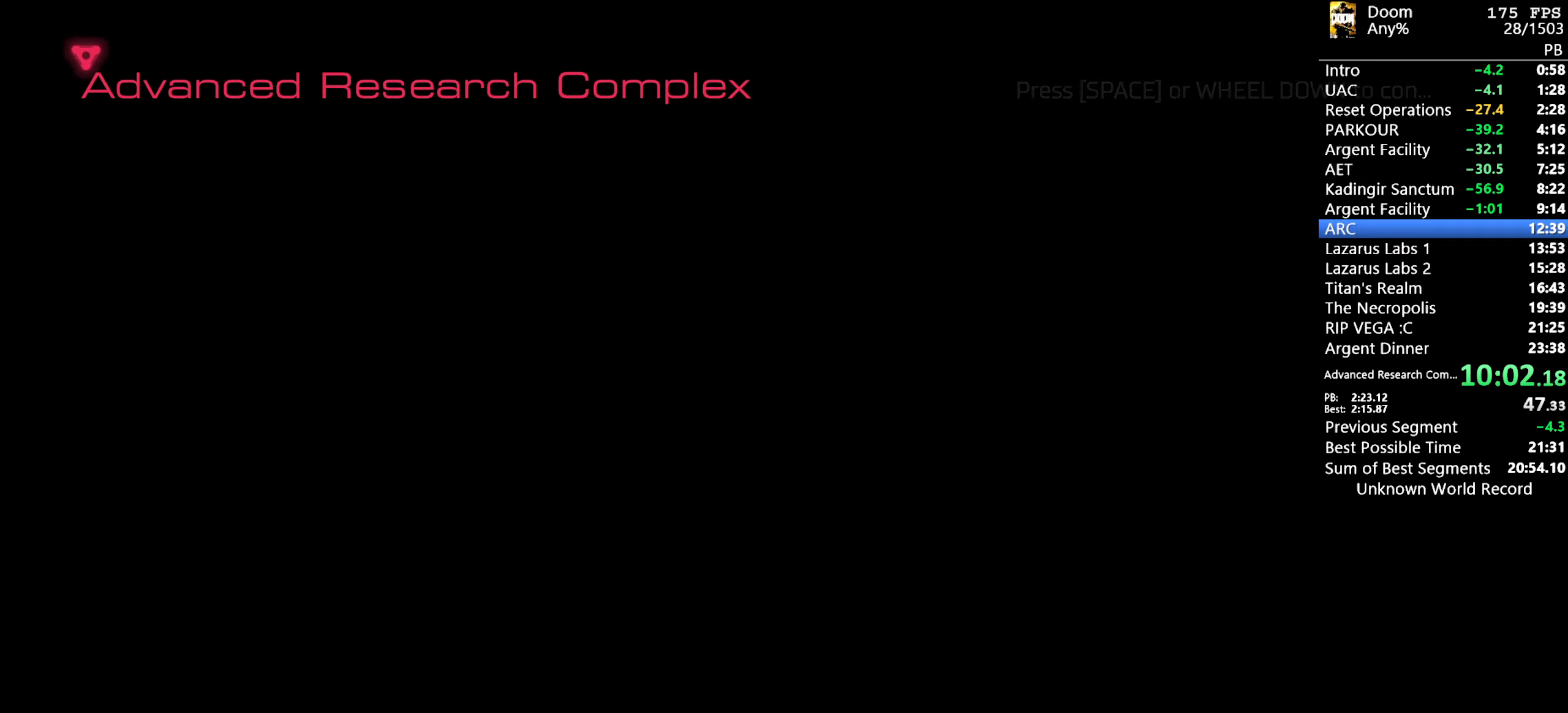
Gameplay with keyboard and mouse; each line is a JSON object with the keys and mouse buttons held at the frame after it. "events" lists presses ("down") and releases ("up") of "1", "2", "3", "4", "5", "6", "a", "alt", "c", "ctrl", "d", "down", "e", "escape", "f", "g", "left", "q", "r", "return", "right", "s", "shift", "space", "t", "tab", "tilde", "up", "w", "x", "y", "mouse_left", "mouse_wheel" and "mouse_right" between this image and that frame as [ms after this image, input, new state], when the widget could be followed in between. "mouse_left", "mouse_wheel", "mouse_right" = the "left", "wheel", "right" buttons of the "mouse" list. No other keys are recorded. "wheel" means that the mouse wheel is clicked or scrolled. Mouse movement is not recorded.
{"keys": [], "mouse": [], "events": [[417, "space", "down"], [467, "space", "up"]]}
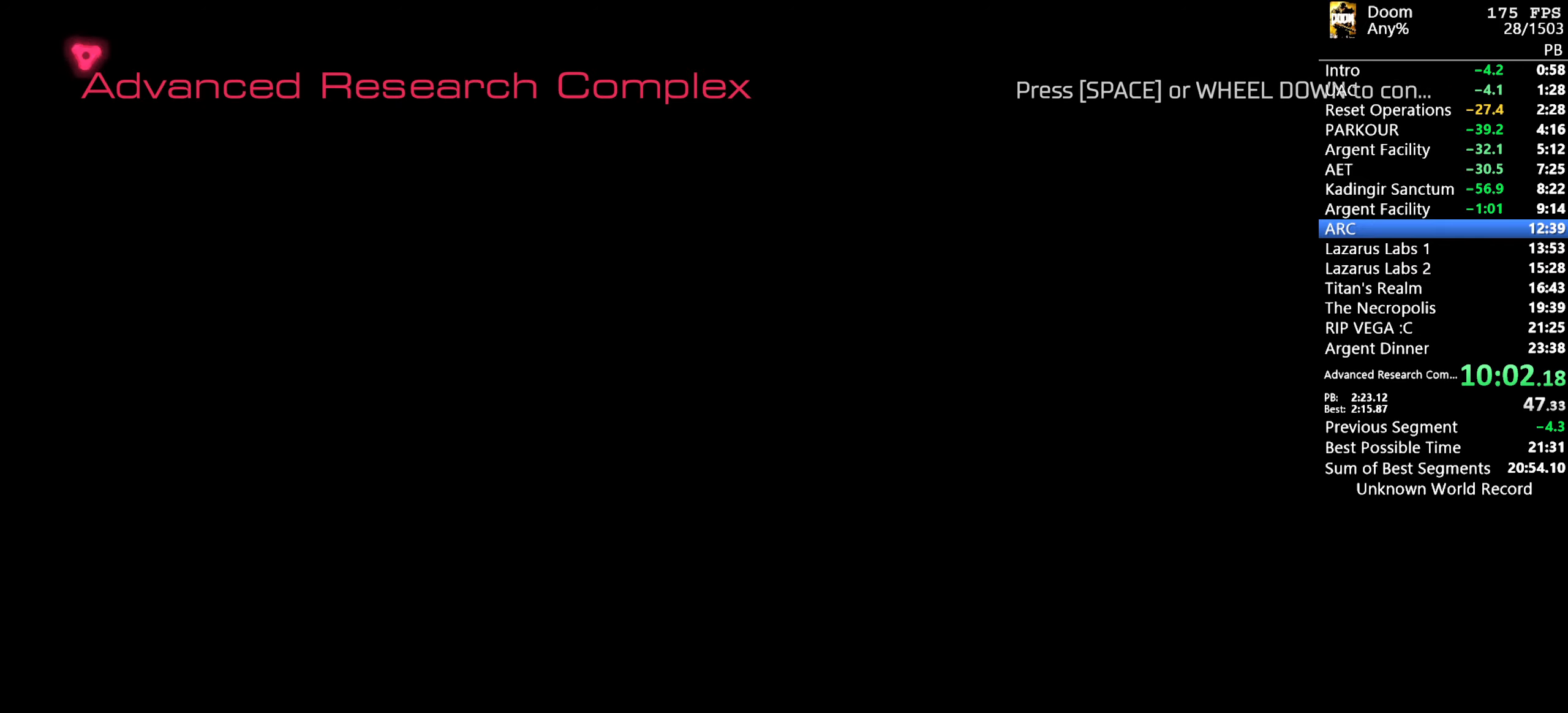
{"keys": [], "mouse": [], "events": [[67, "space", "down"], [167, "space", "up"]]}
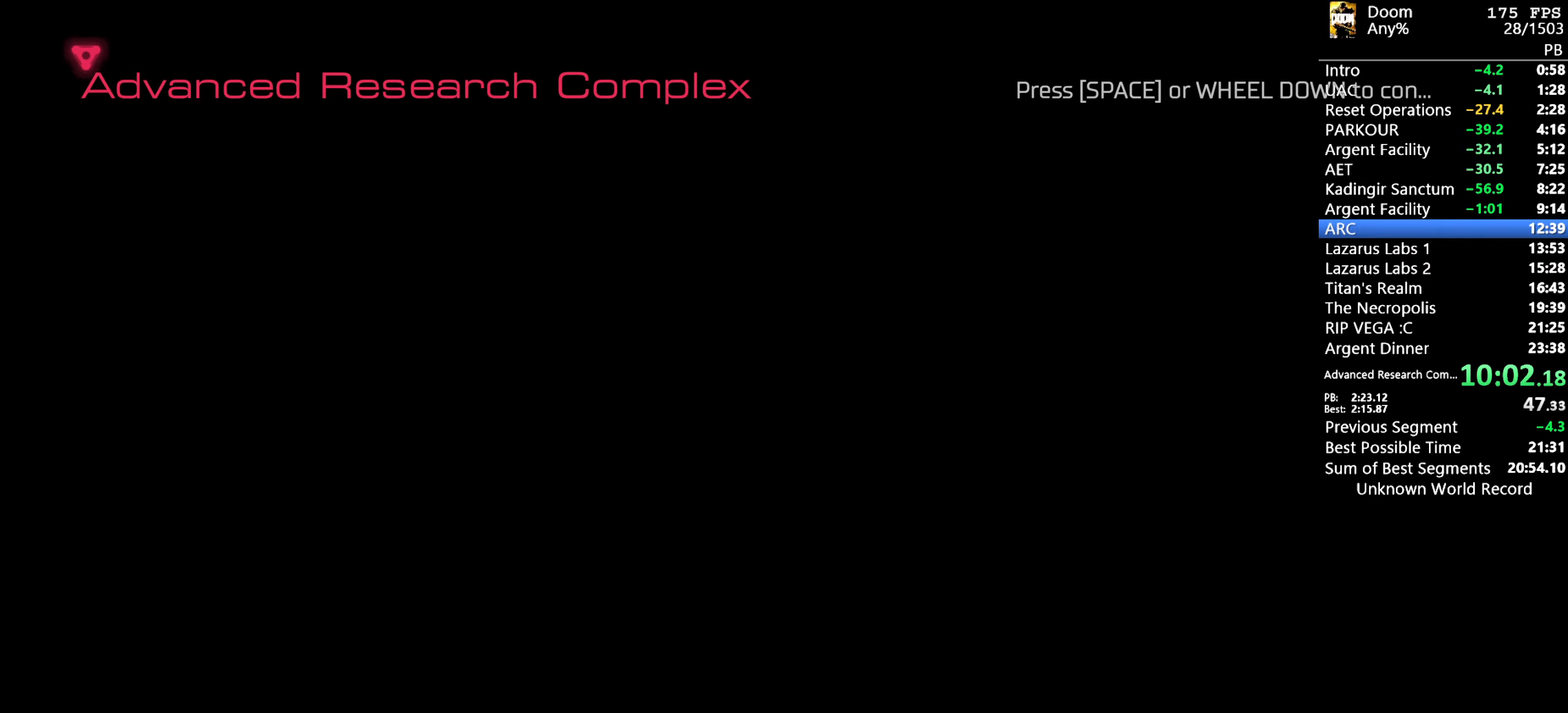
{"keys": ["w"], "mouse": [], "events": [[167, "w", "down"]]}
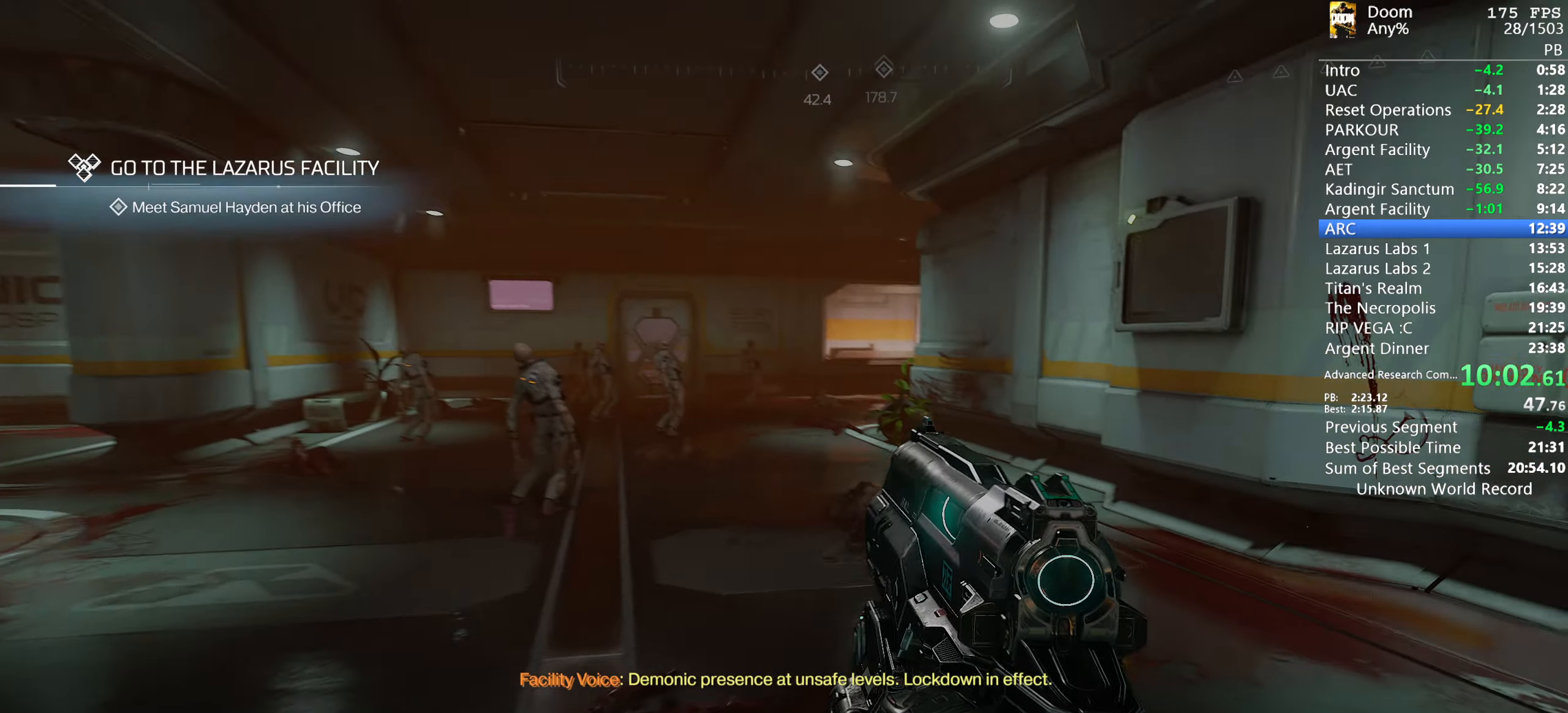
{"keys": ["w"], "mouse": [], "events": []}
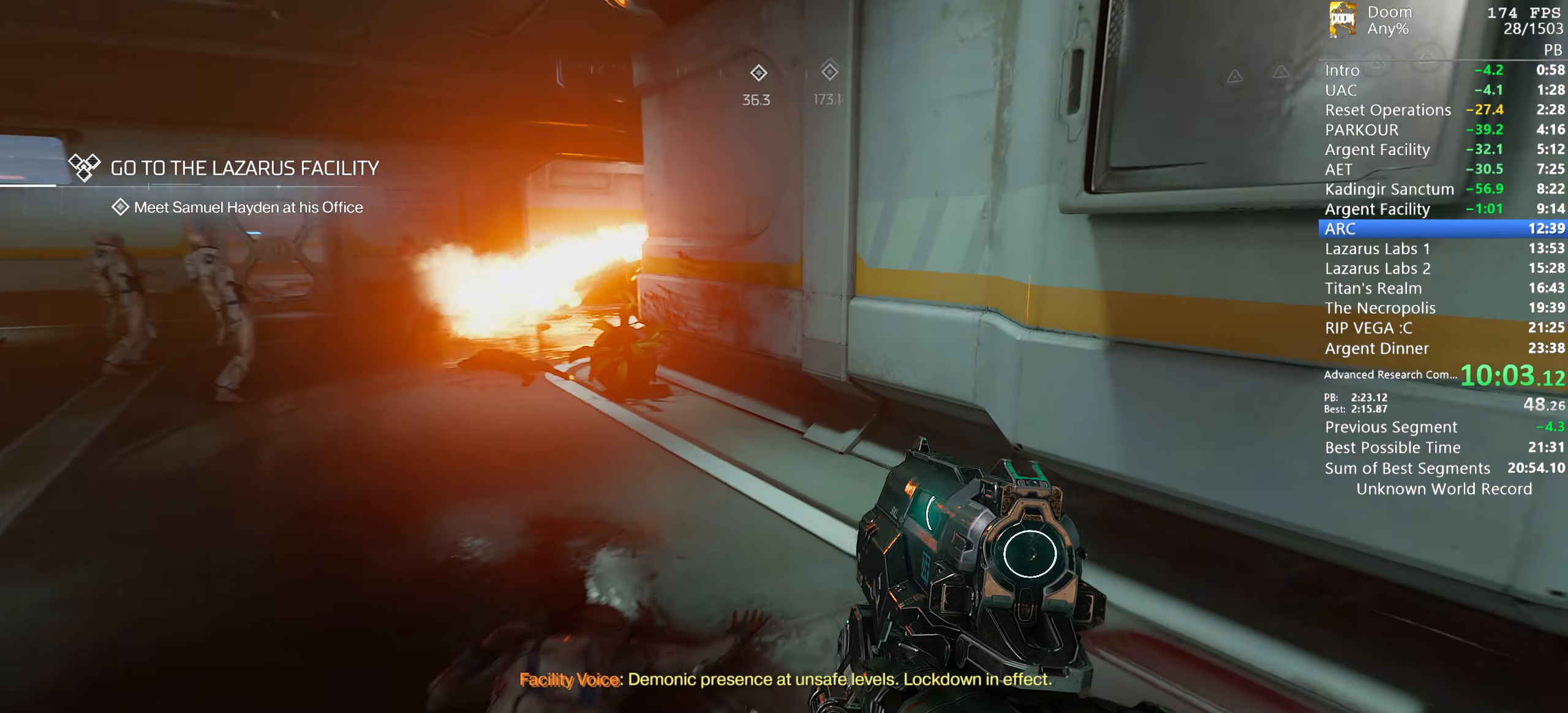
{"keys": ["a", "w"], "mouse": [], "events": [[484, "a", "down"]]}
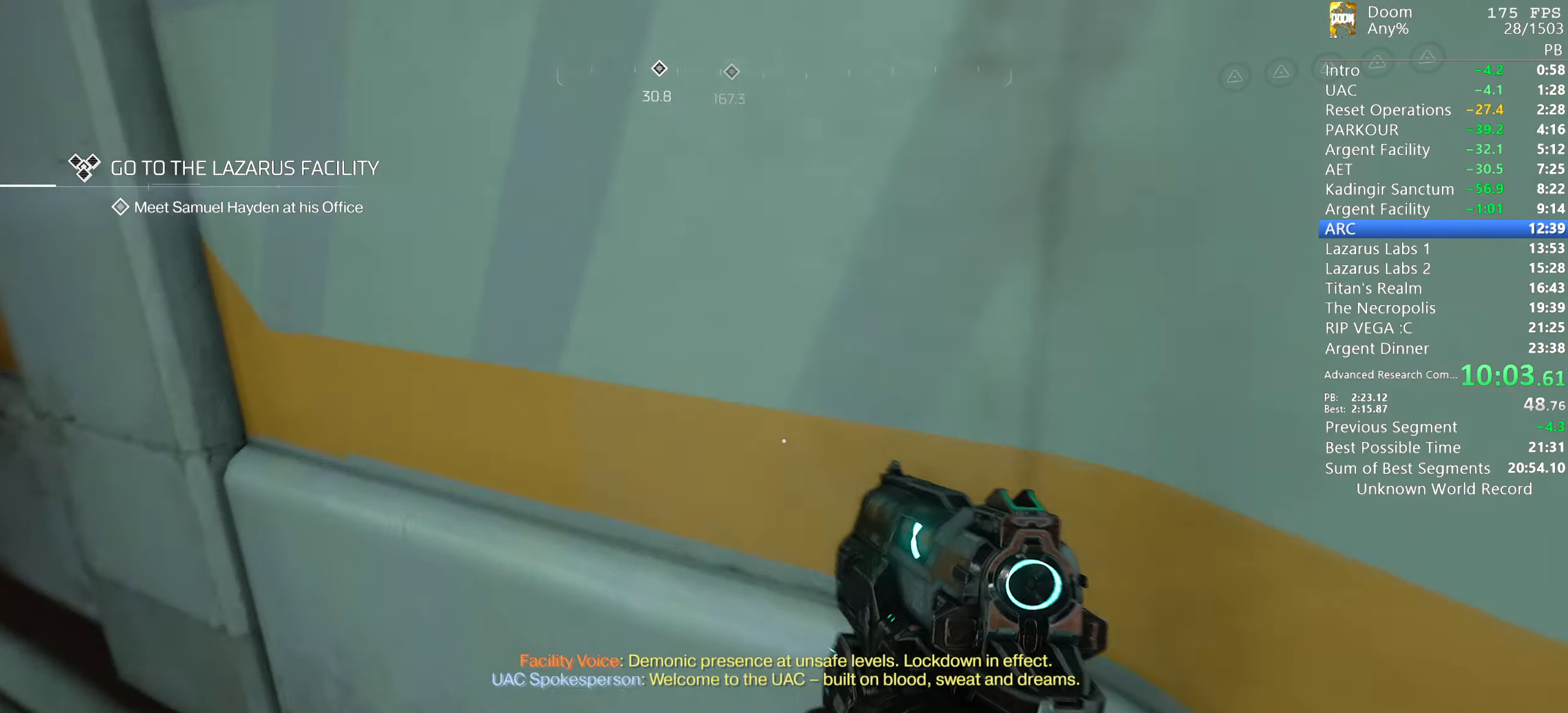
{"keys": ["w"], "mouse": [], "events": [[84, "a", "up"], [367, "d", "down"], [450, "d", "up"]]}
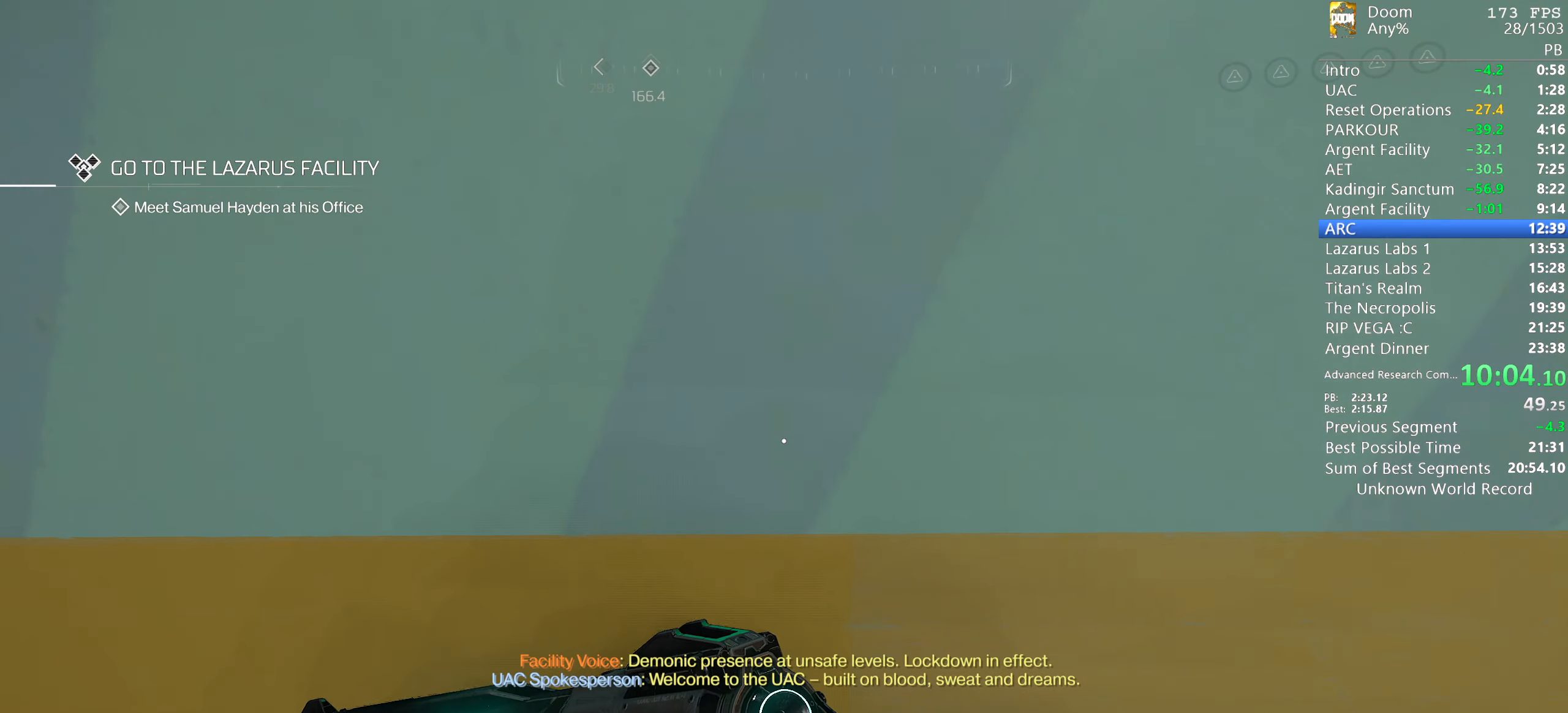
{"keys": [], "mouse": [], "events": [[284, "w", "up"]]}
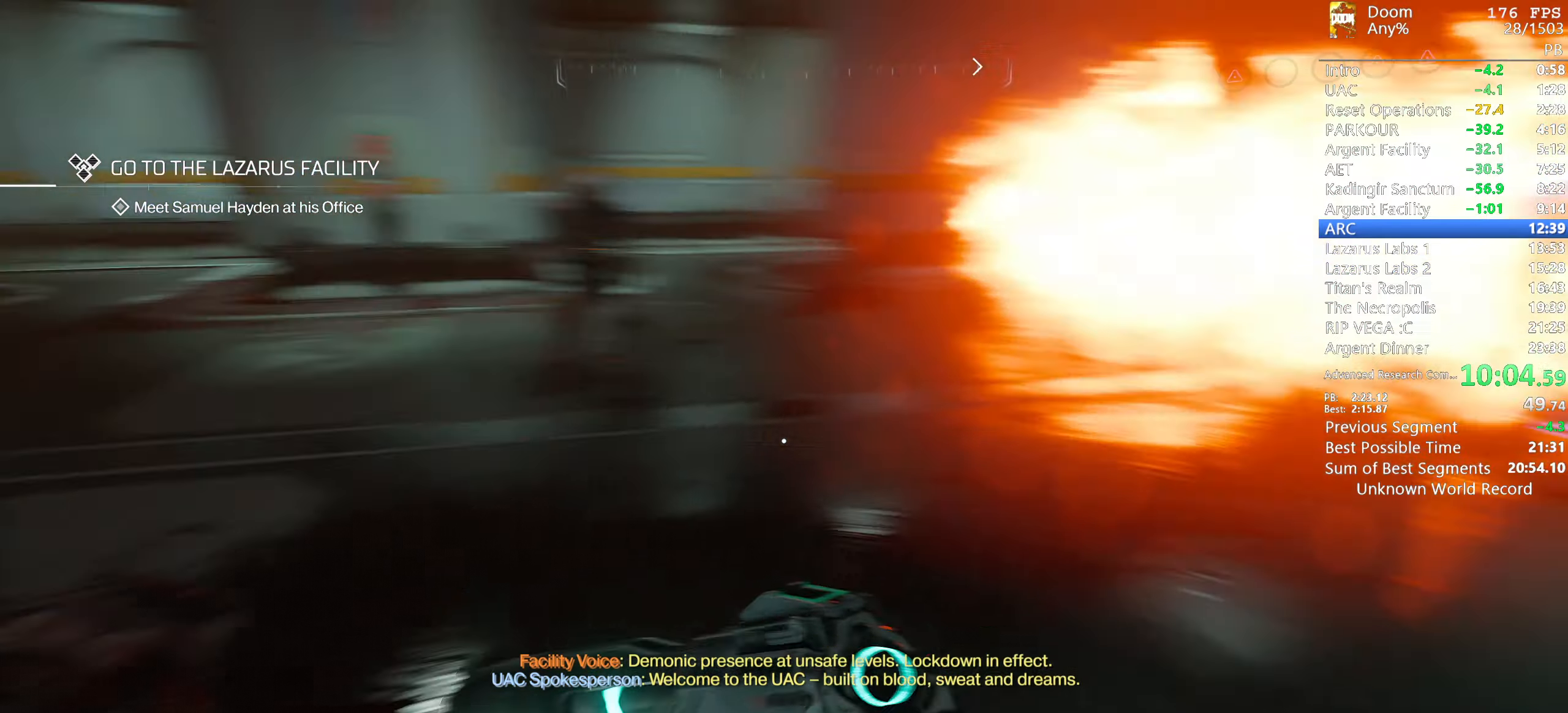
{"keys": [], "mouse": [], "events": []}
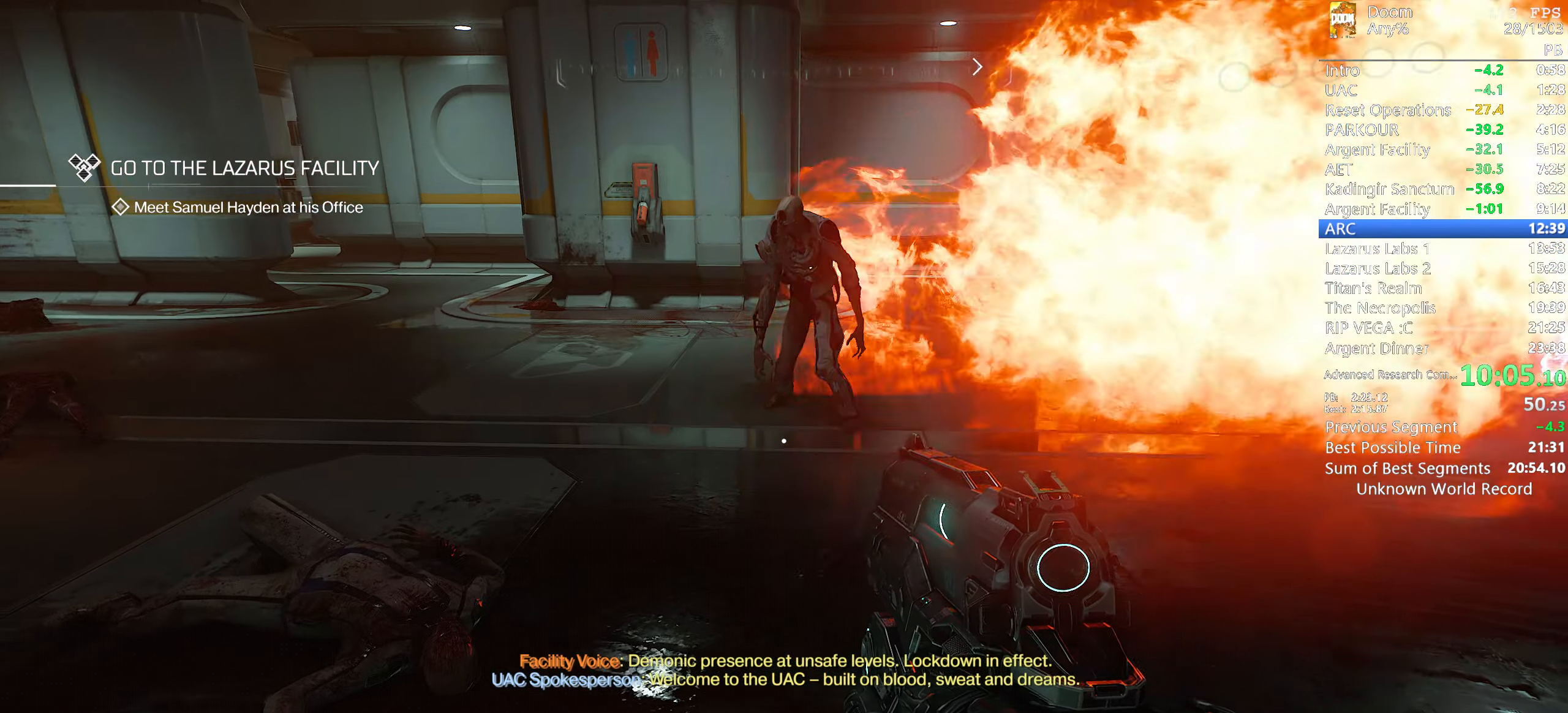
{"keys": [], "mouse": [], "events": []}
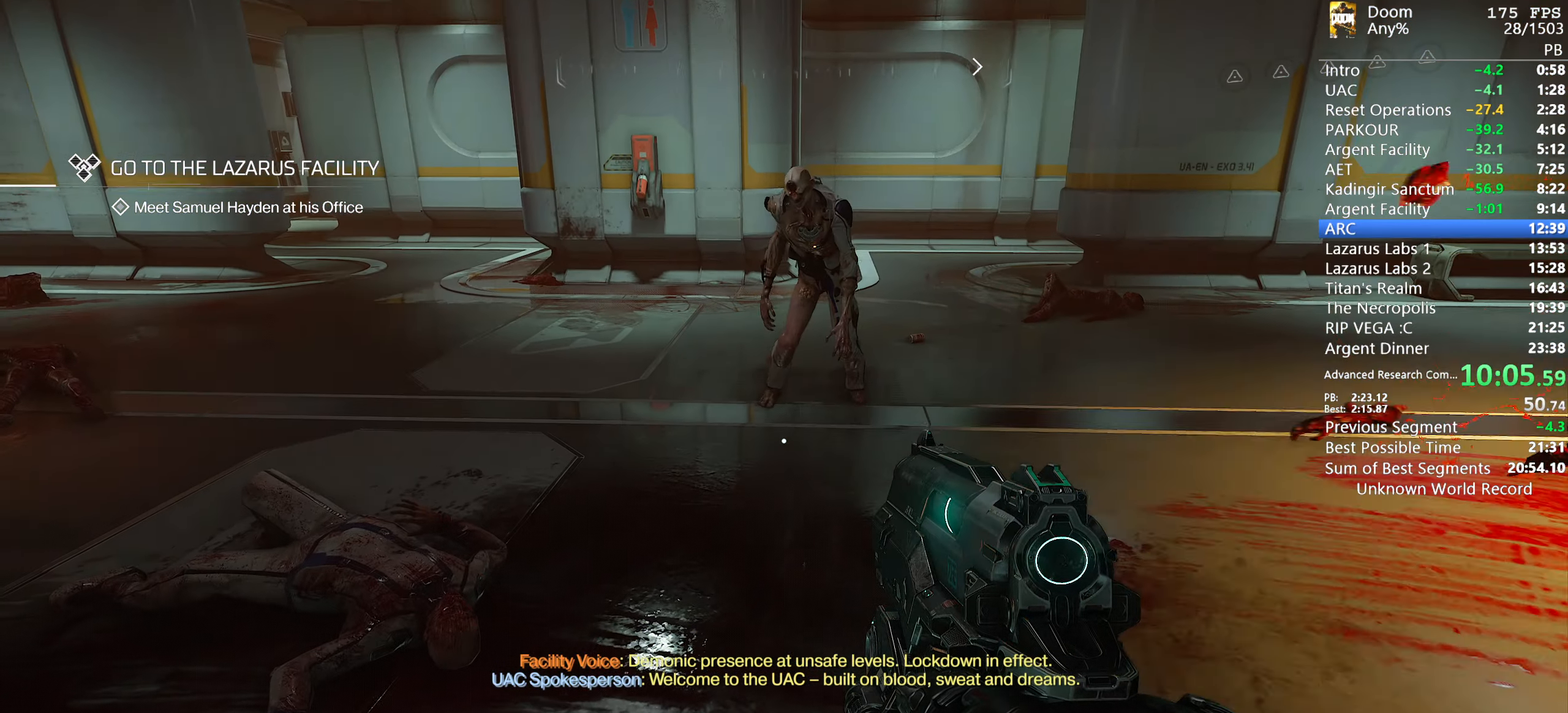
{"keys": [], "mouse": [], "events": []}
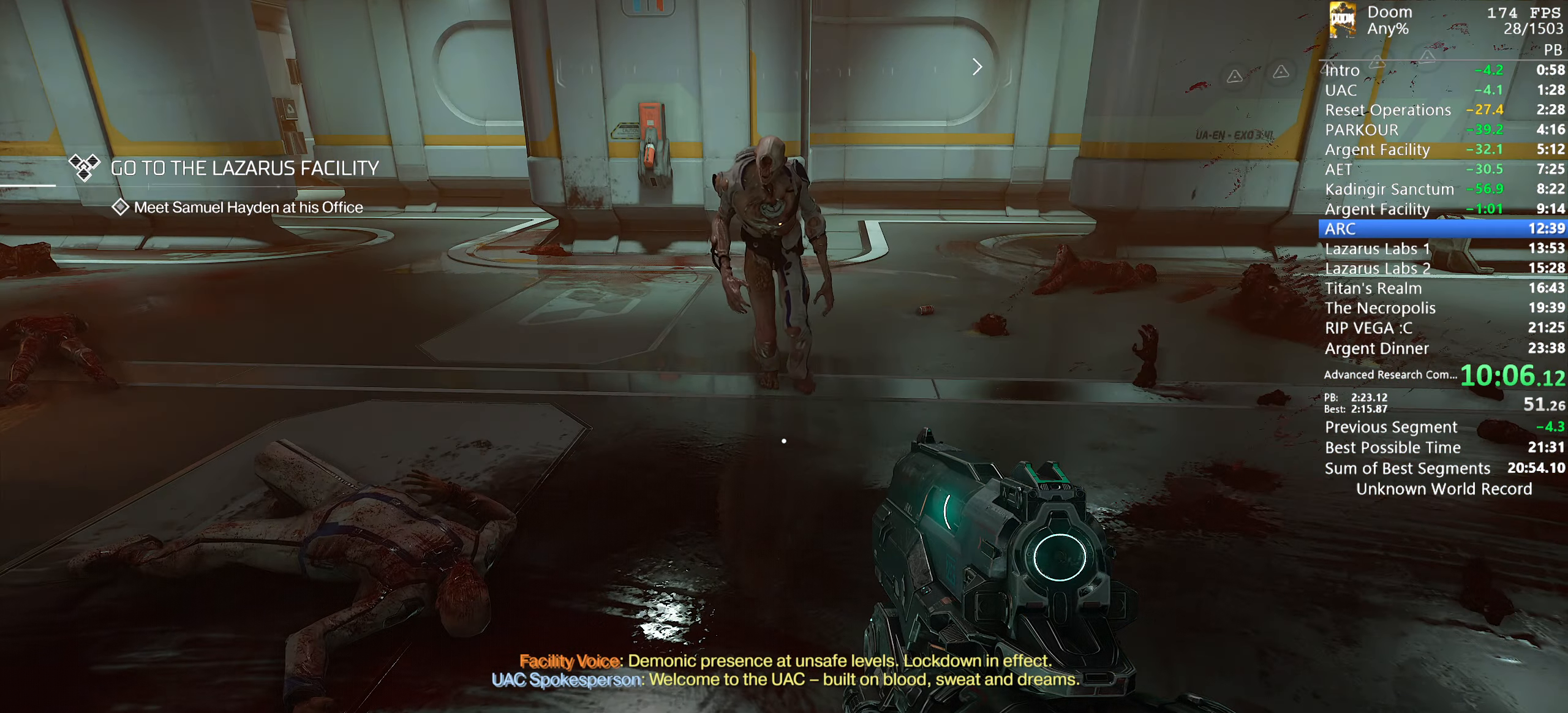
{"keys": [], "mouse": [], "events": []}
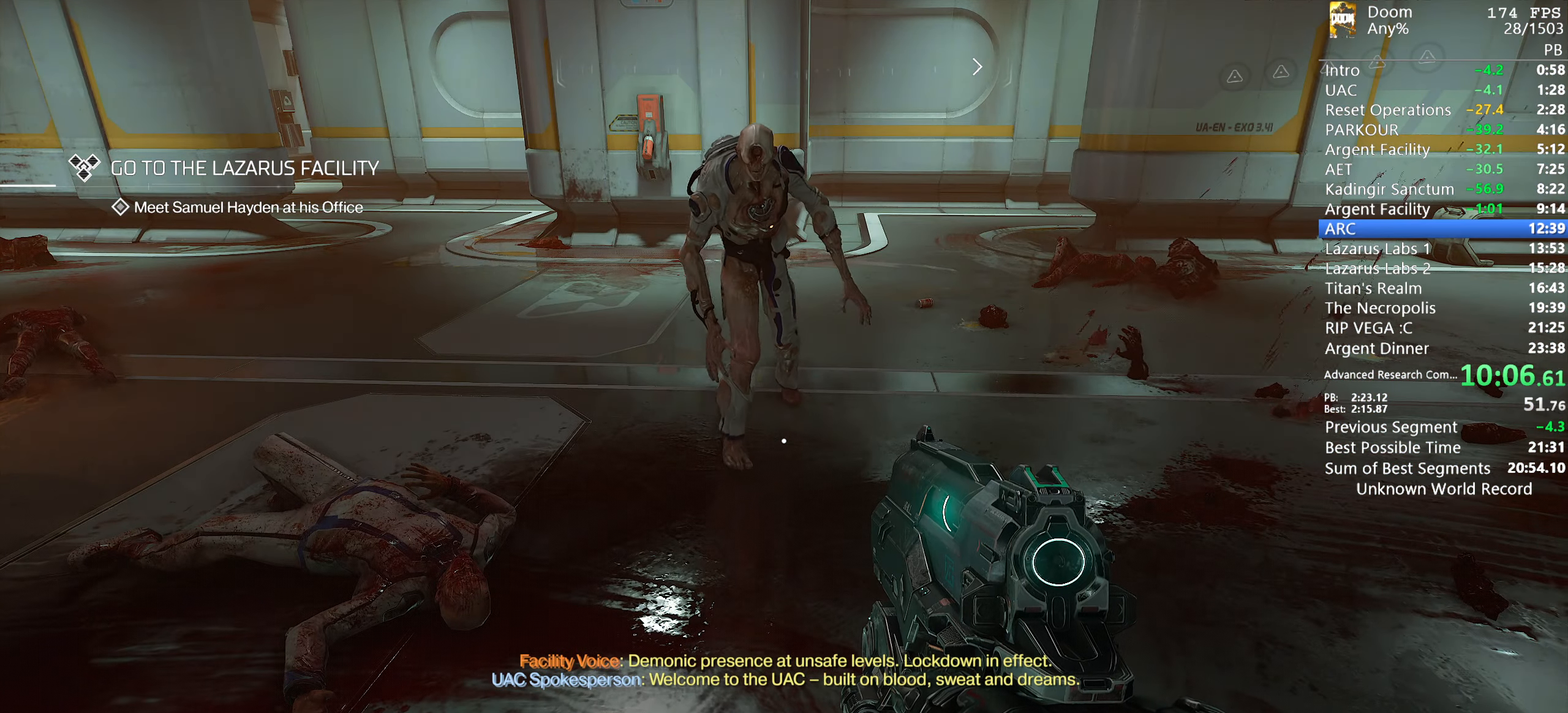
{"keys": [], "mouse": [], "events": []}
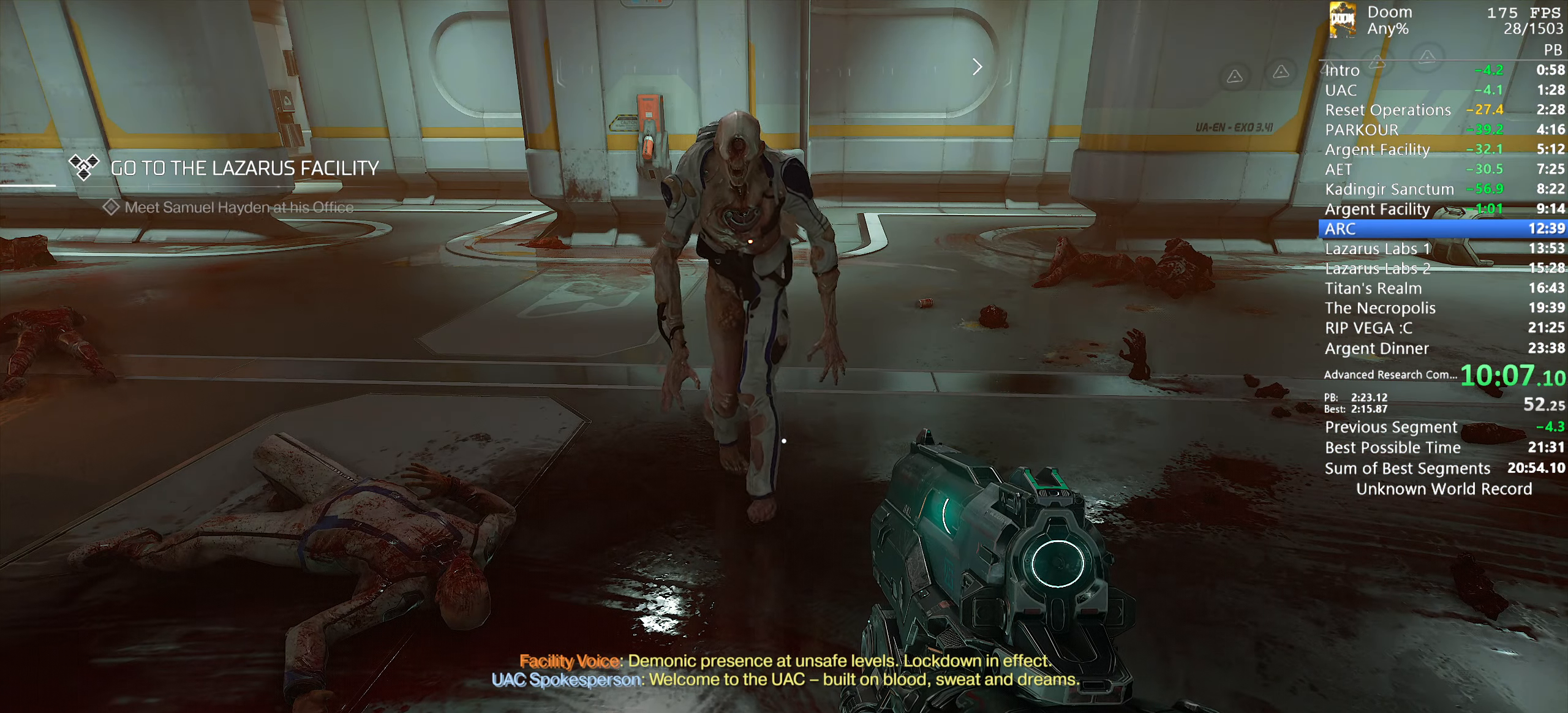
{"keys": ["d"], "mouse": [], "events": [[250, "d", "down"]]}
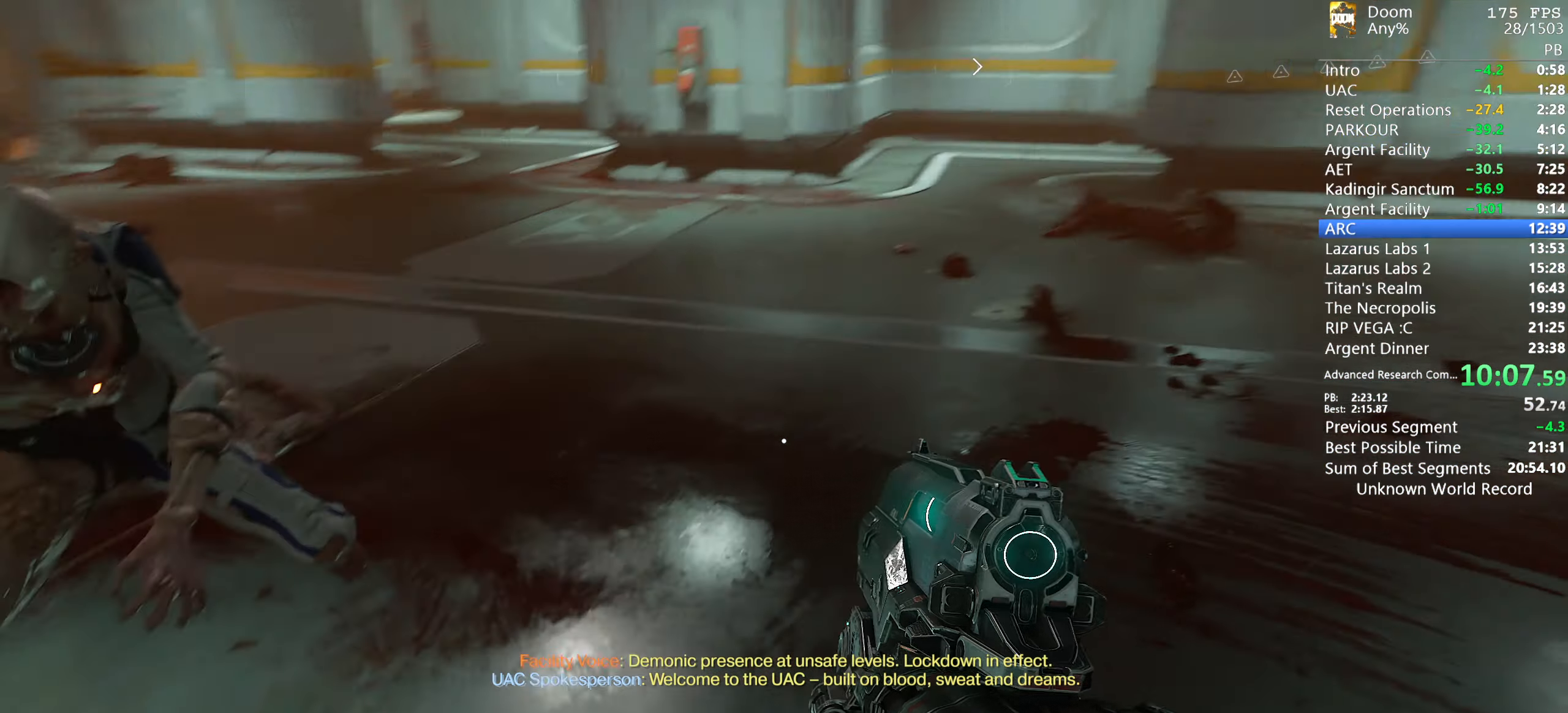
{"keys": [], "mouse": [], "events": [[17, "w", "down"], [350, "w", "up"], [433, "d", "up"]]}
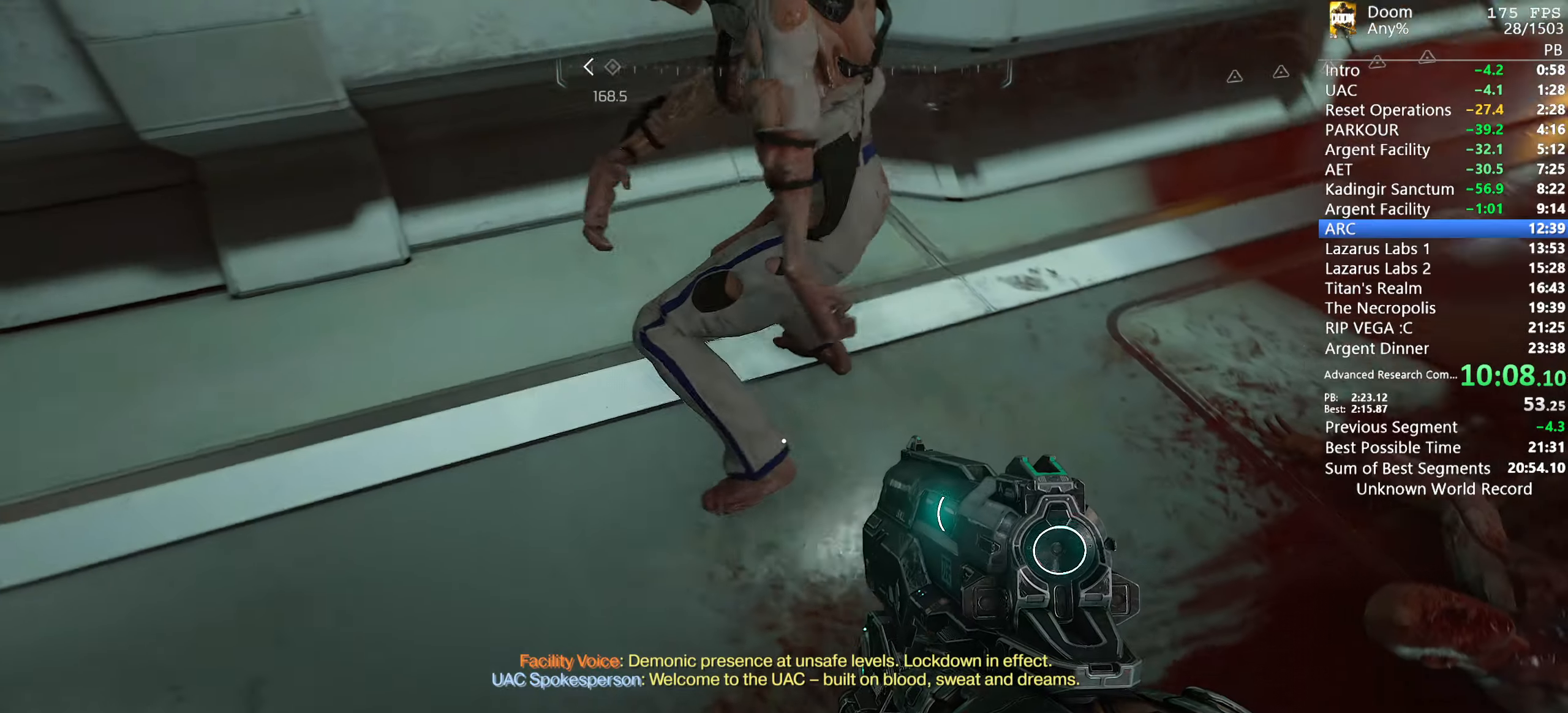
{"keys": [], "mouse": [], "events": [[166, "w", "down"], [366, "w", "up"]]}
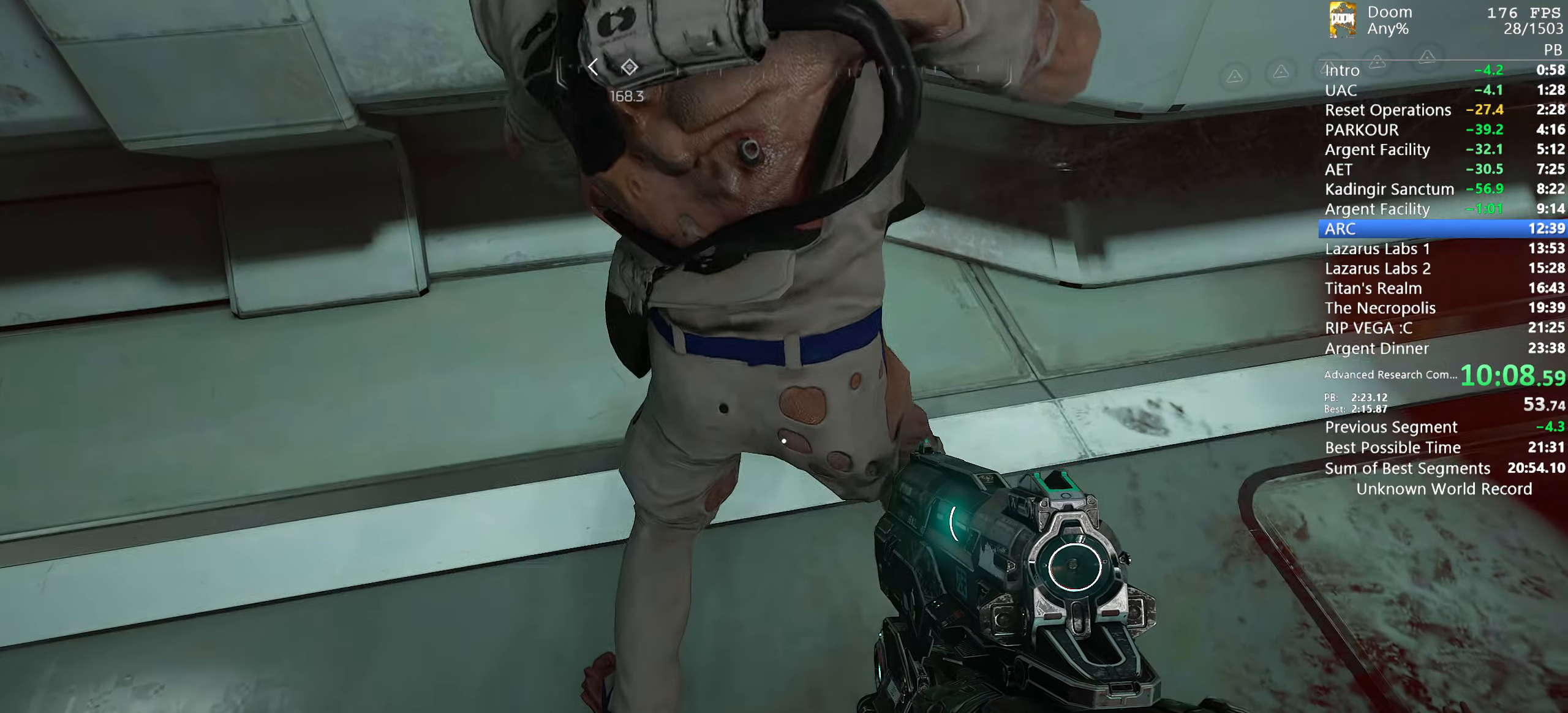
{"keys": ["a", "w"], "mouse": [], "events": [[183, "a", "down"], [183, "mouse_left", "down"], [183, "w", "down"], [233, "mouse_left", "up"]]}
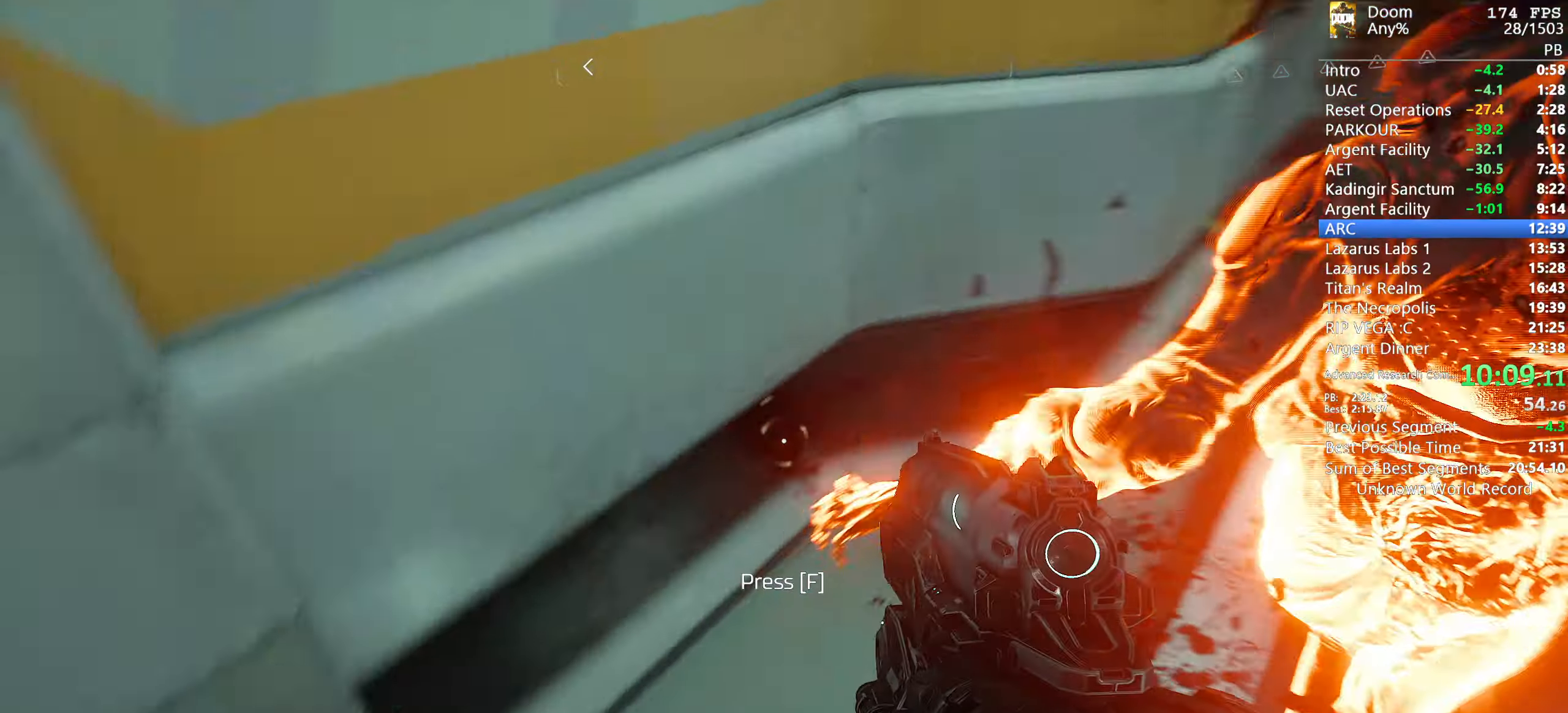
{"keys": ["a", "s"], "mouse": [], "events": [[300, "w", "up"], [433, "s", "down"]]}
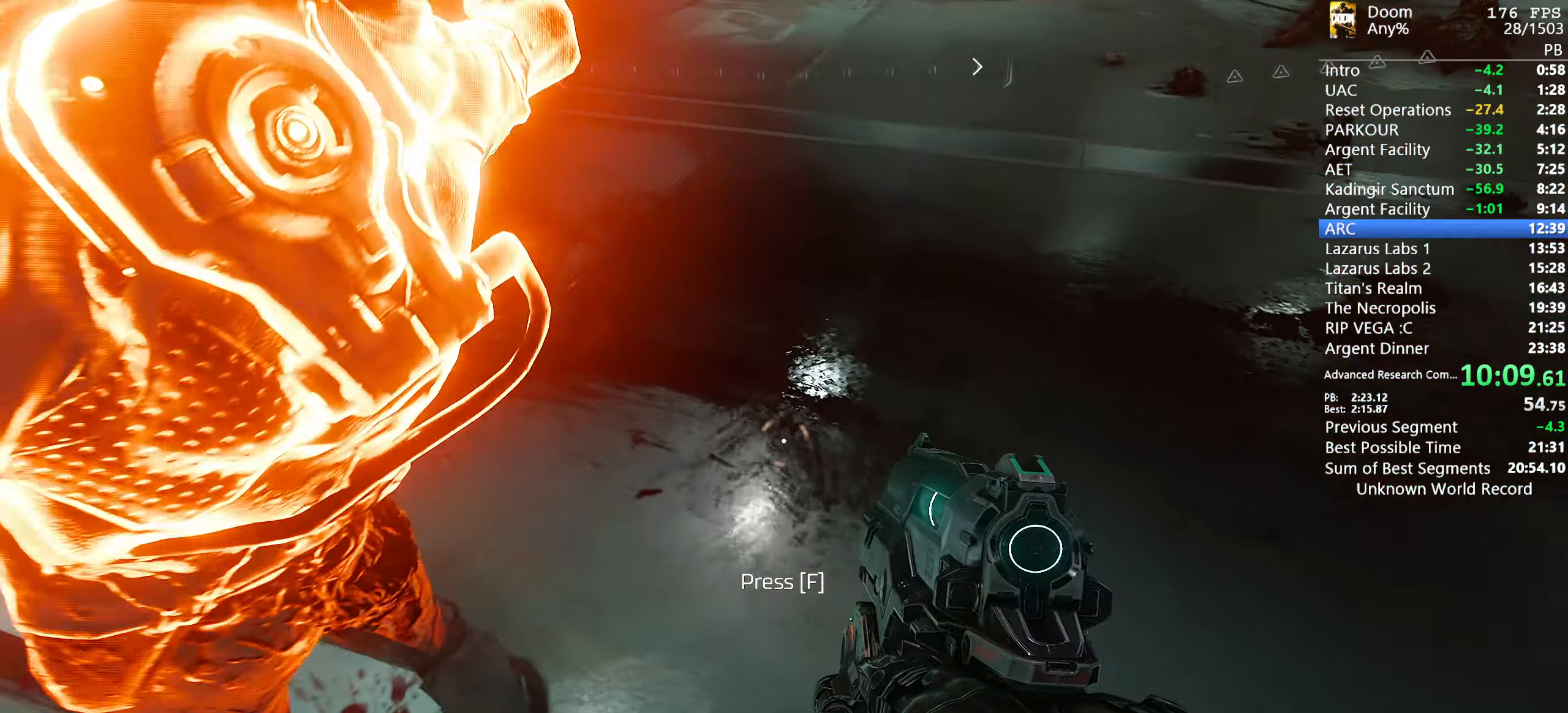
{"keys": ["a", "s"], "mouse": [], "events": []}
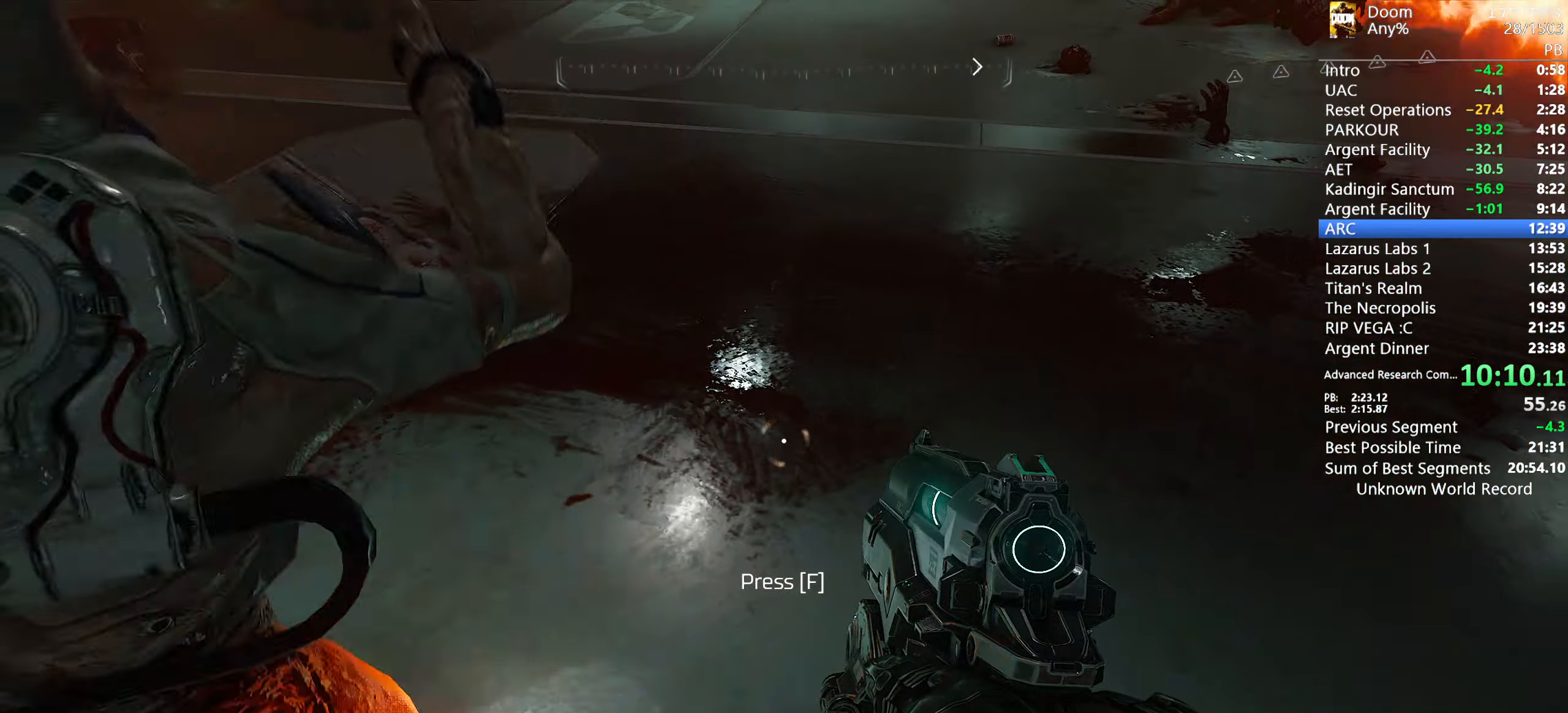
{"keys": ["a", "s"], "mouse": [], "events": []}
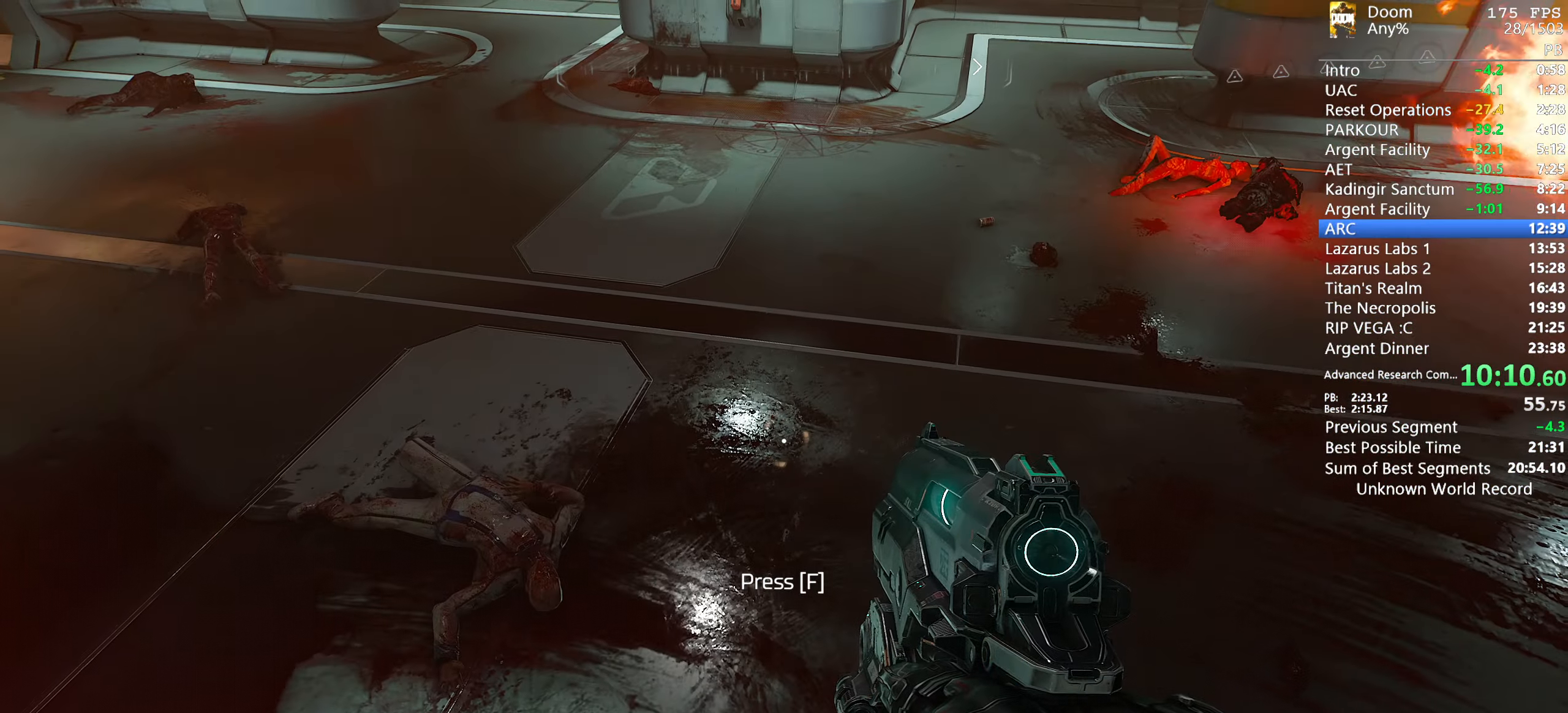
{"keys": ["a", "s"], "mouse": [], "events": [[383, "f", "down"], [433, "f", "up"]]}
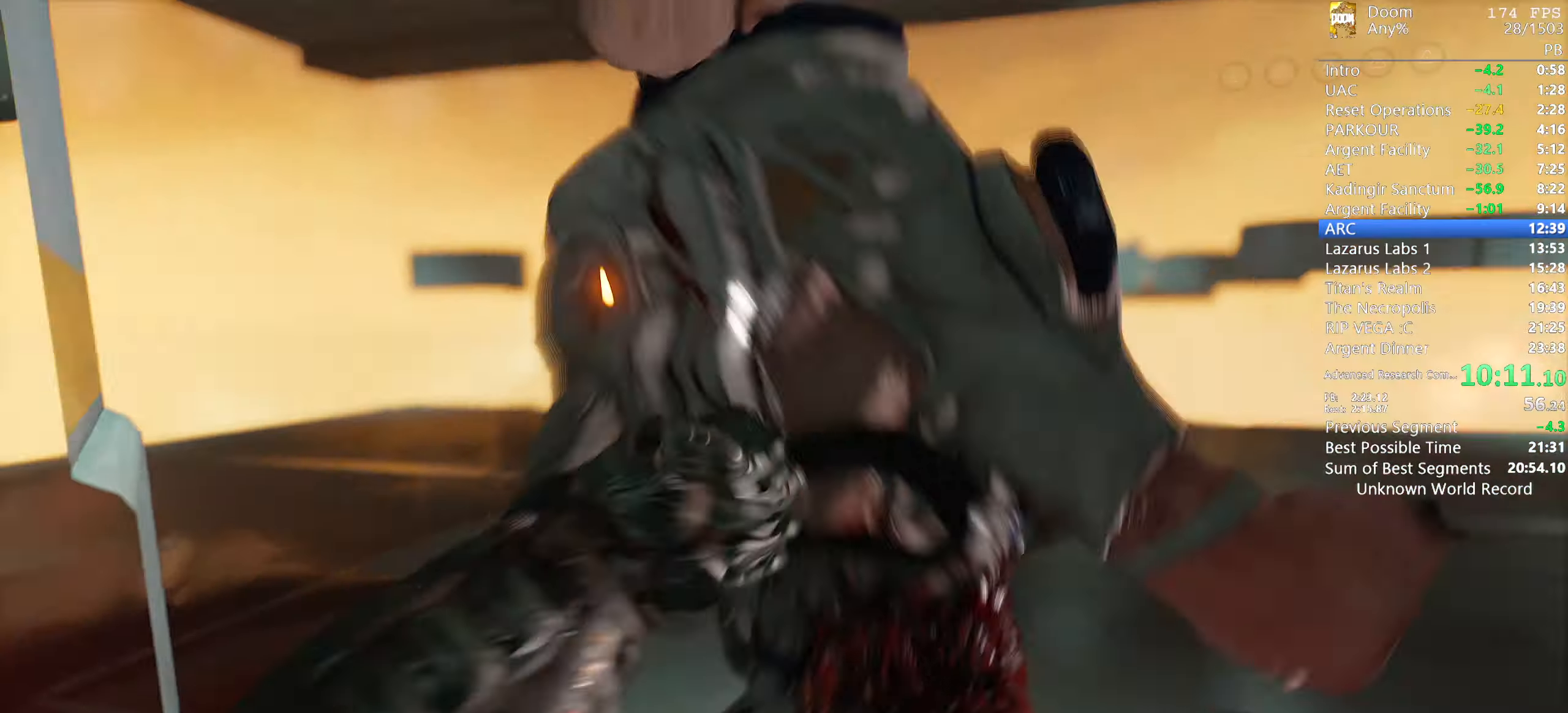
{"keys": ["a", "s"], "mouse": [], "events": []}
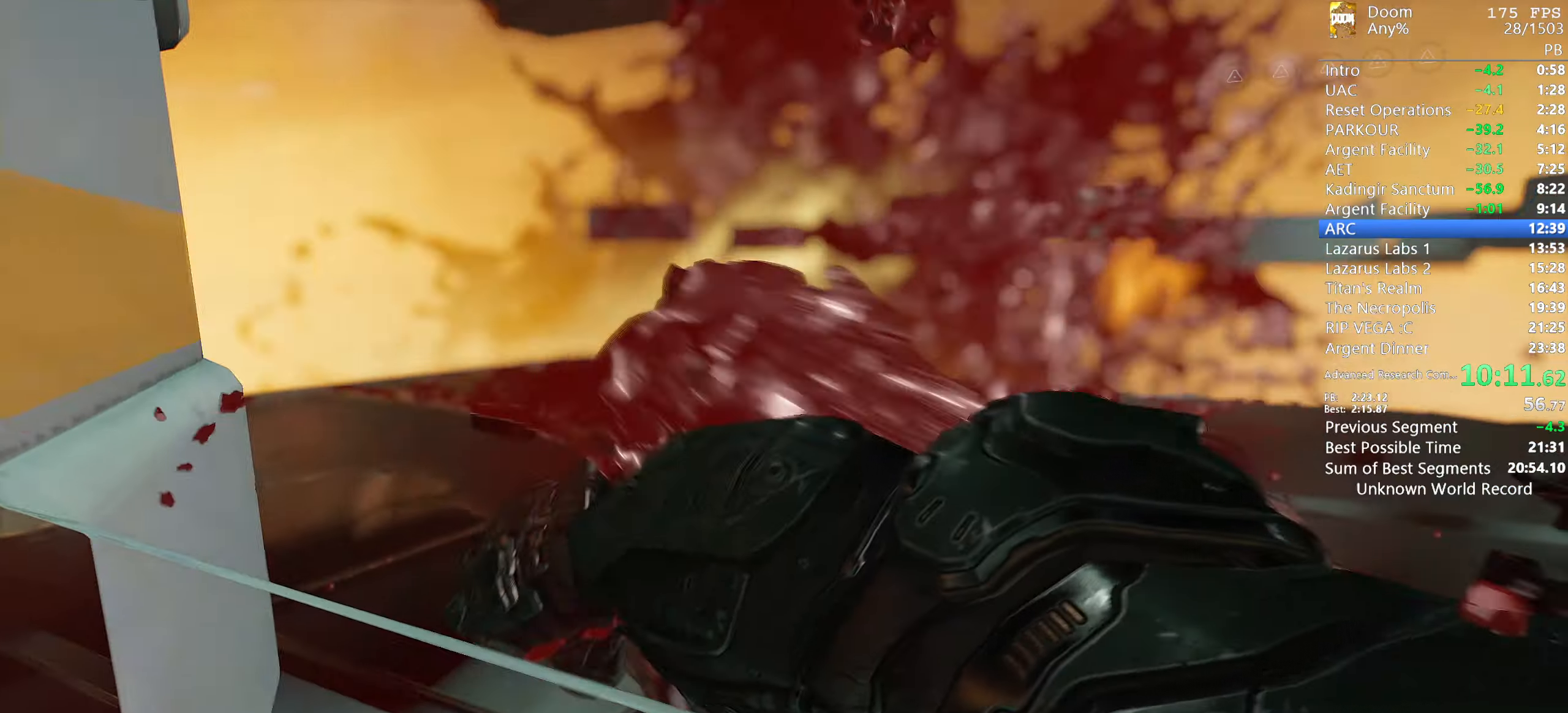
{"keys": ["shift"], "mouse": [], "events": [[50, "s", "up"], [50, "shift", "down"], [133, "a", "up"]]}
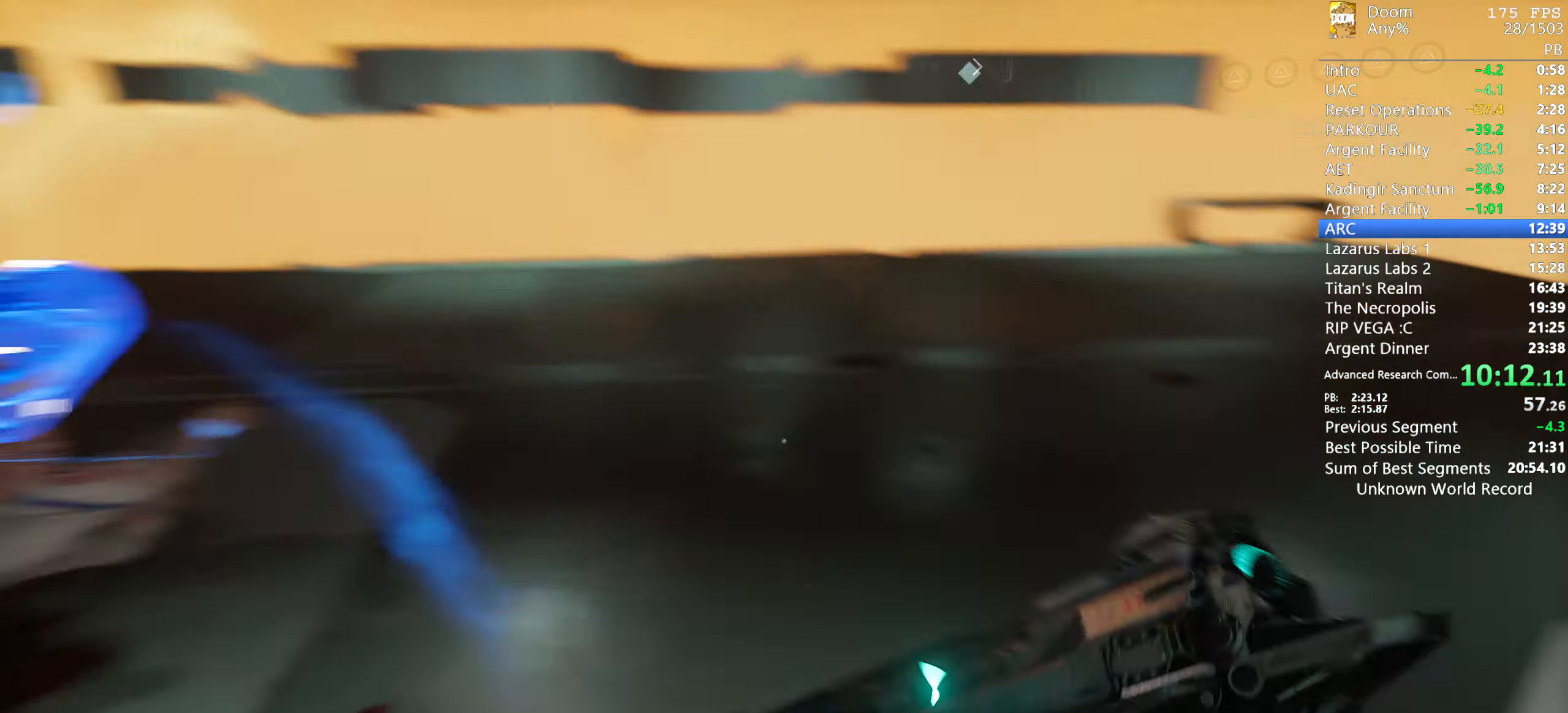
{"keys": ["shift"], "mouse": [], "events": [[350, "w", "down"], [400, "a", "down"], [483, "a", "up"], [483, "w", "up"]]}